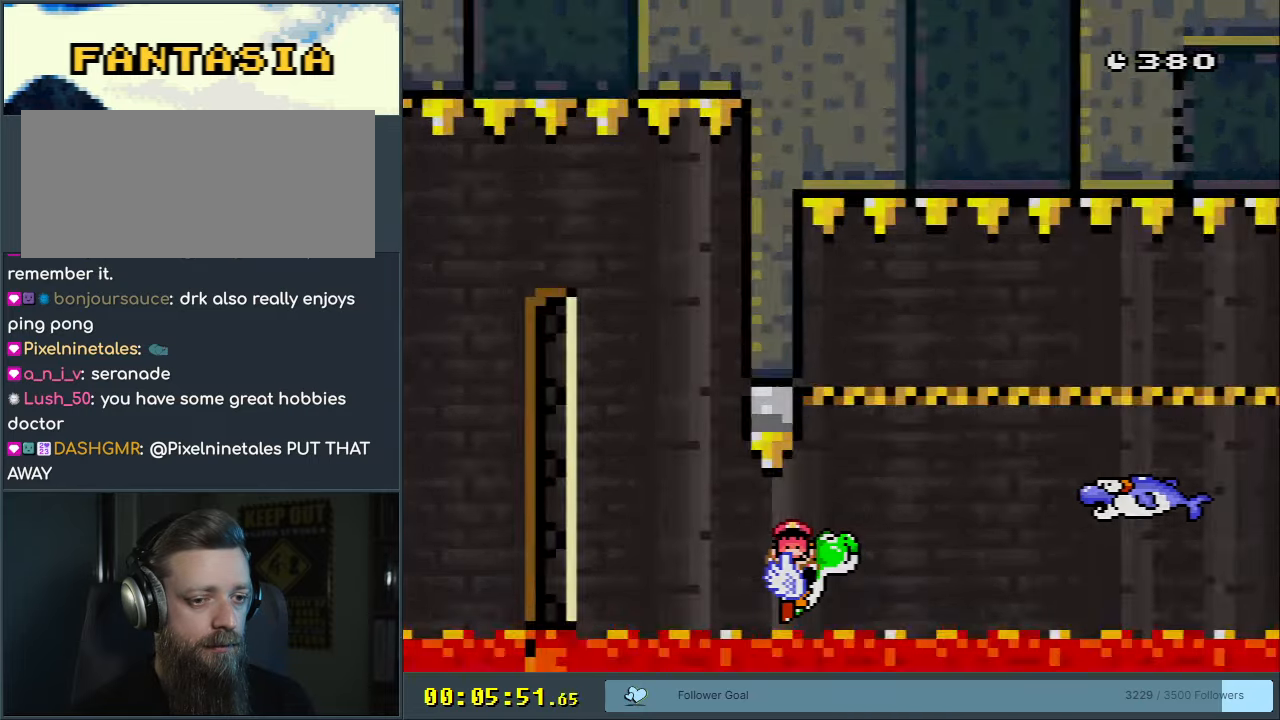
Gameplay with a controller (Nintendo layout); each line is a JSON object with the inputs held at the frame after it. "events" lists button and stick changes between this image and that frame as [ms after this image, input, new state], when the widget could be followed in between. Not read: L3 R3.
{"buttons": [], "events": [[67, "DPAD_RIGHT", "up"], [283, "Y", "up"]]}
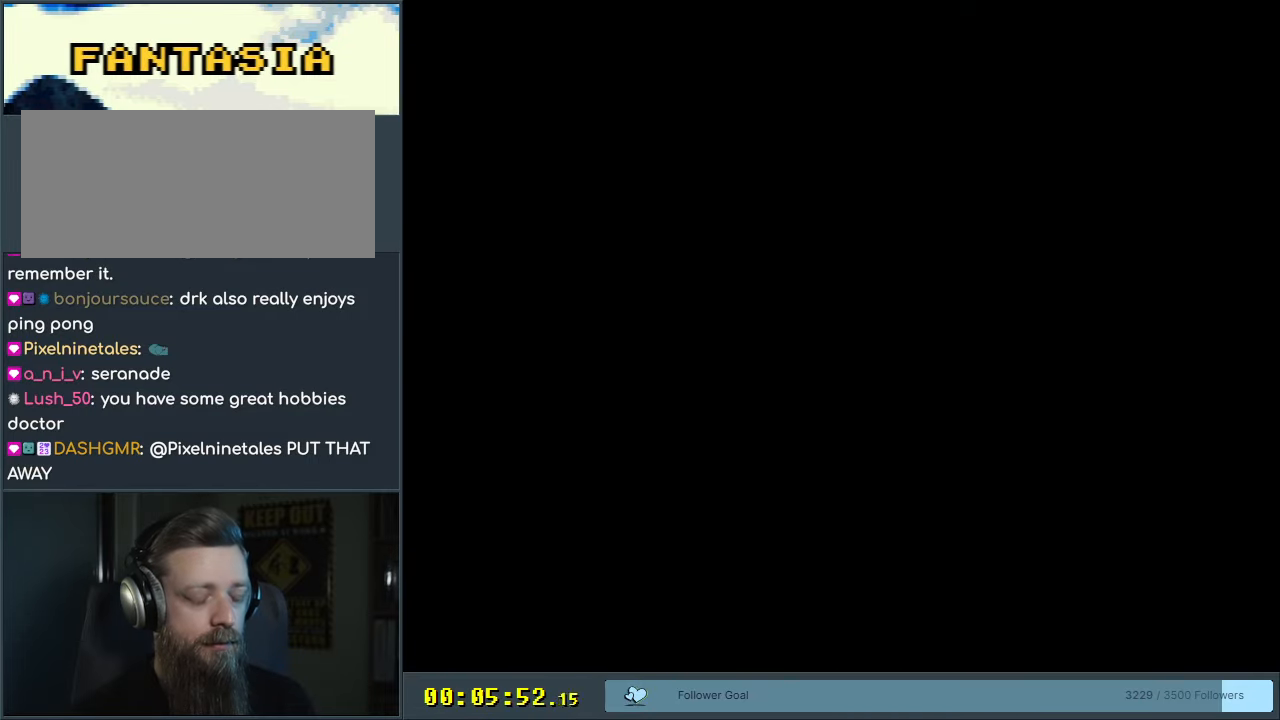
{"buttons": ["Y"], "events": [[300, "B", "down"], [300, "DPAD_LEFT", "down"], [300, "Y", "down"], [367, "DPAD_LEFT", "up"], [450, "B", "up"]]}
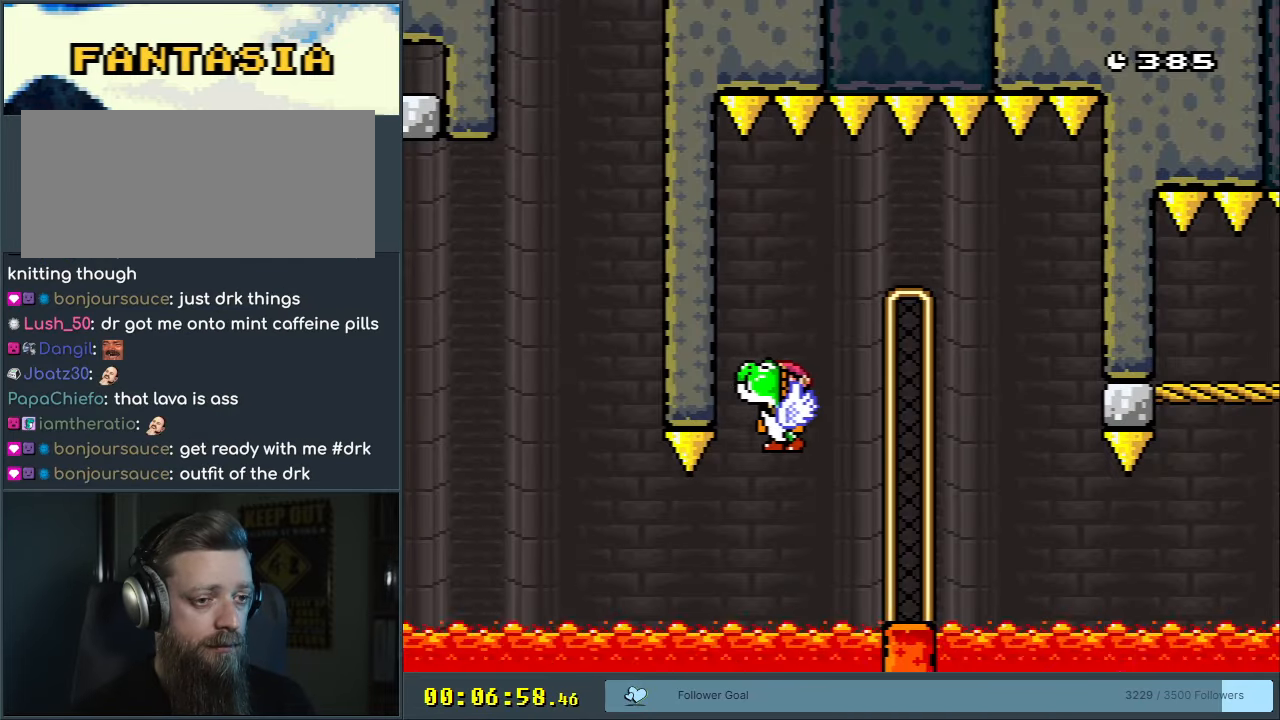
{"buttons": ["Y", "DPAD_RIGHT"], "events": [[150, "B", "down"], [267, "B", "up"], [500, "DPAD_RIGHT", "down"]]}
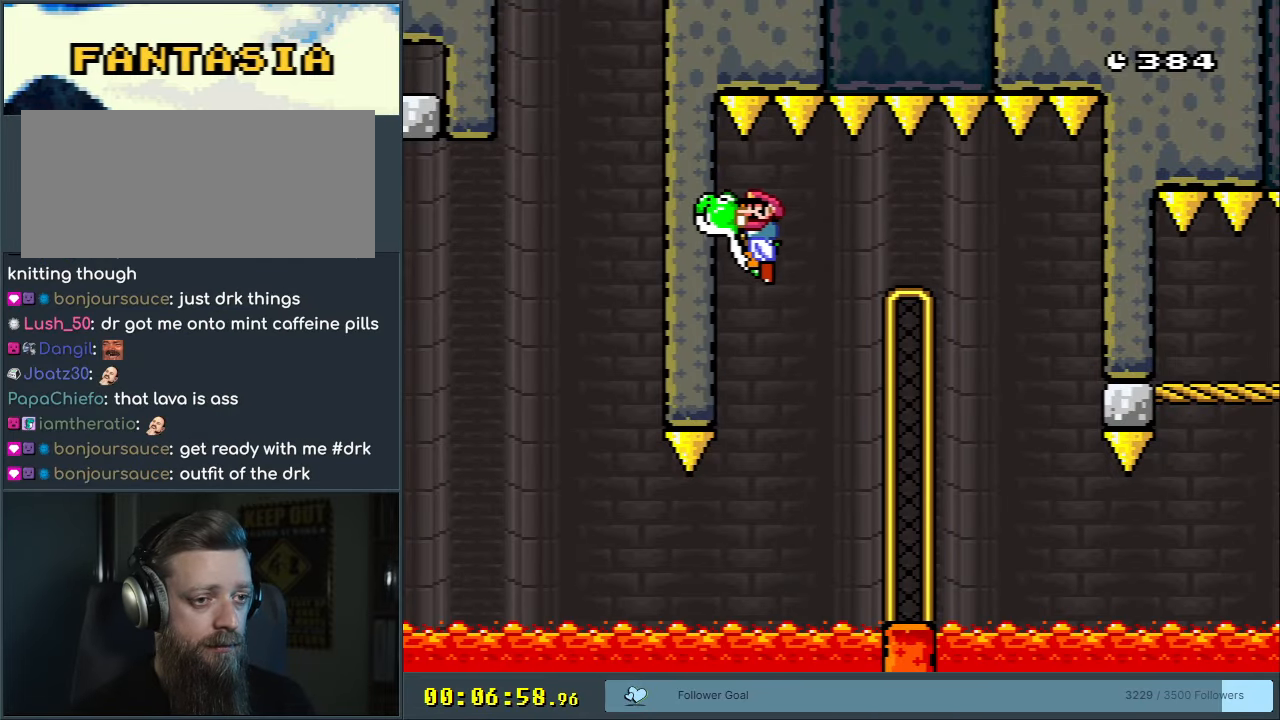
{"buttons": ["B", "Y", "DPAD_RIGHT"], "events": [[50, "DPAD_RIGHT", "up"], [283, "DPAD_RIGHT", "down"], [350, "B", "down"]]}
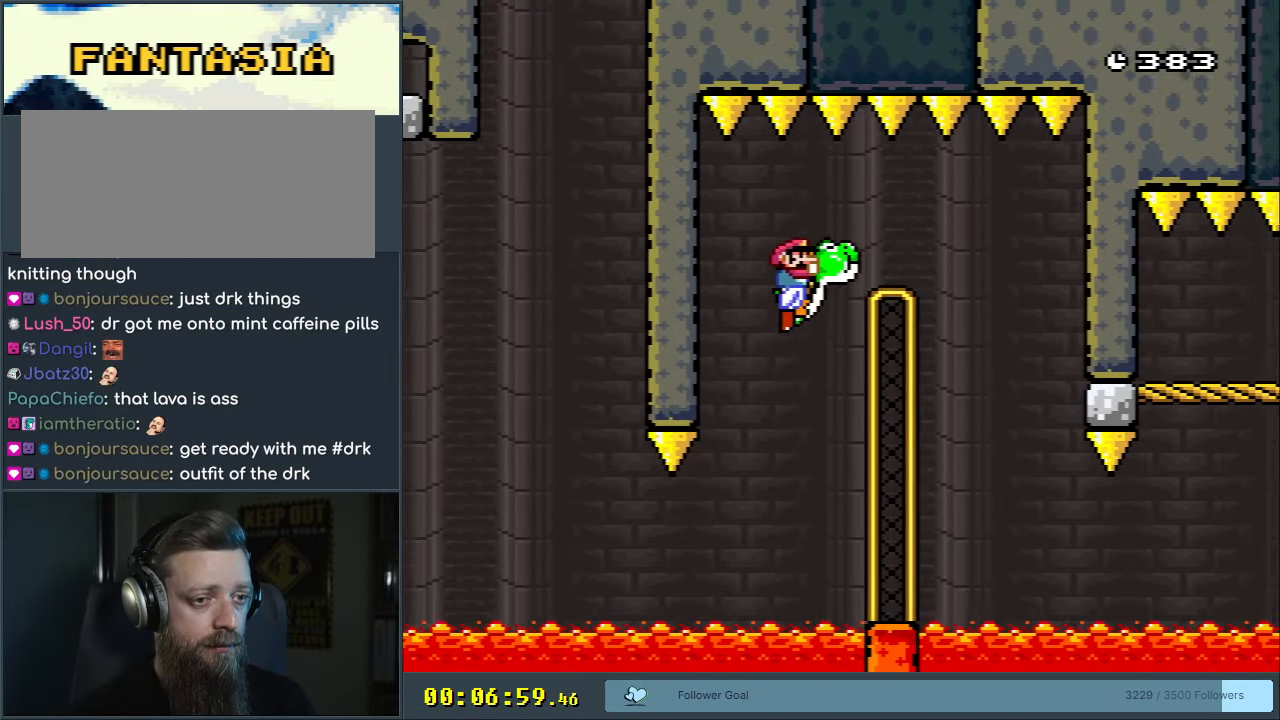
{"buttons": ["Y"], "events": [[67, "B", "up"], [267, "DPAD_RIGHT", "up"], [350, "DPAD_LEFT", "down"], [500, "DPAD_LEFT", "up"]]}
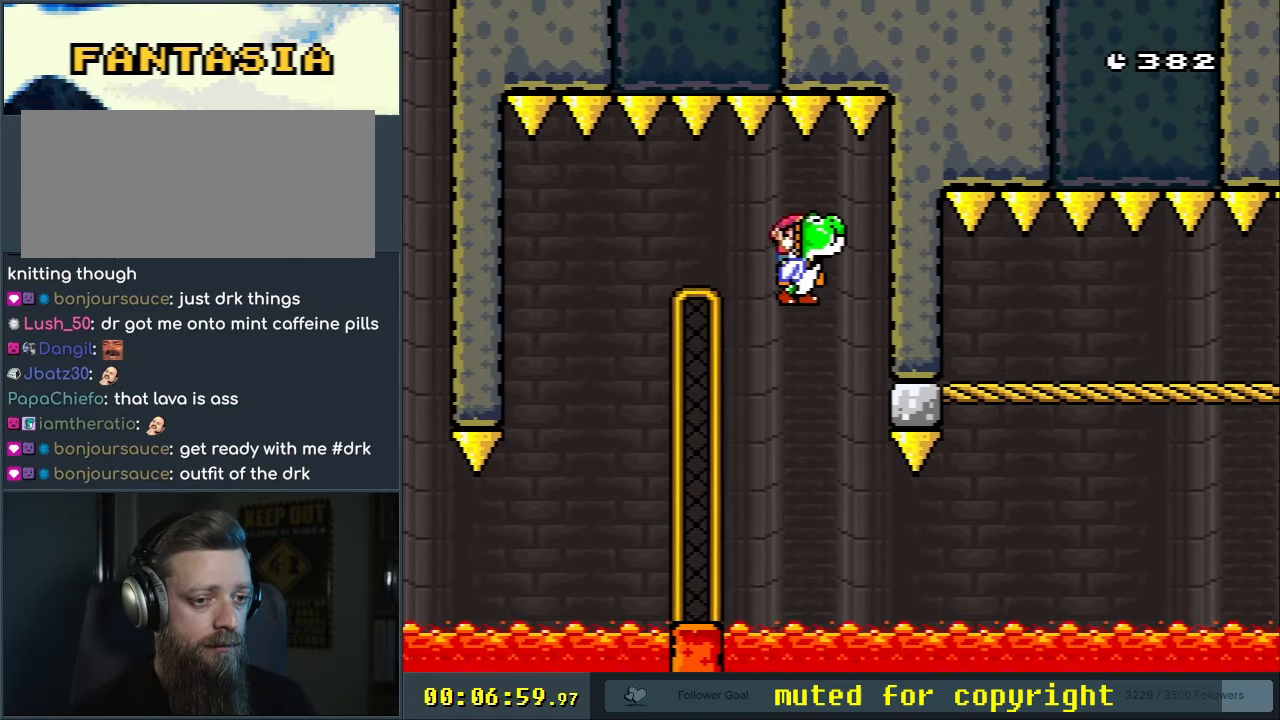
{"buttons": ["Y", "DPAD_RIGHT"], "events": [[217, "DPAD_RIGHT", "down"]]}
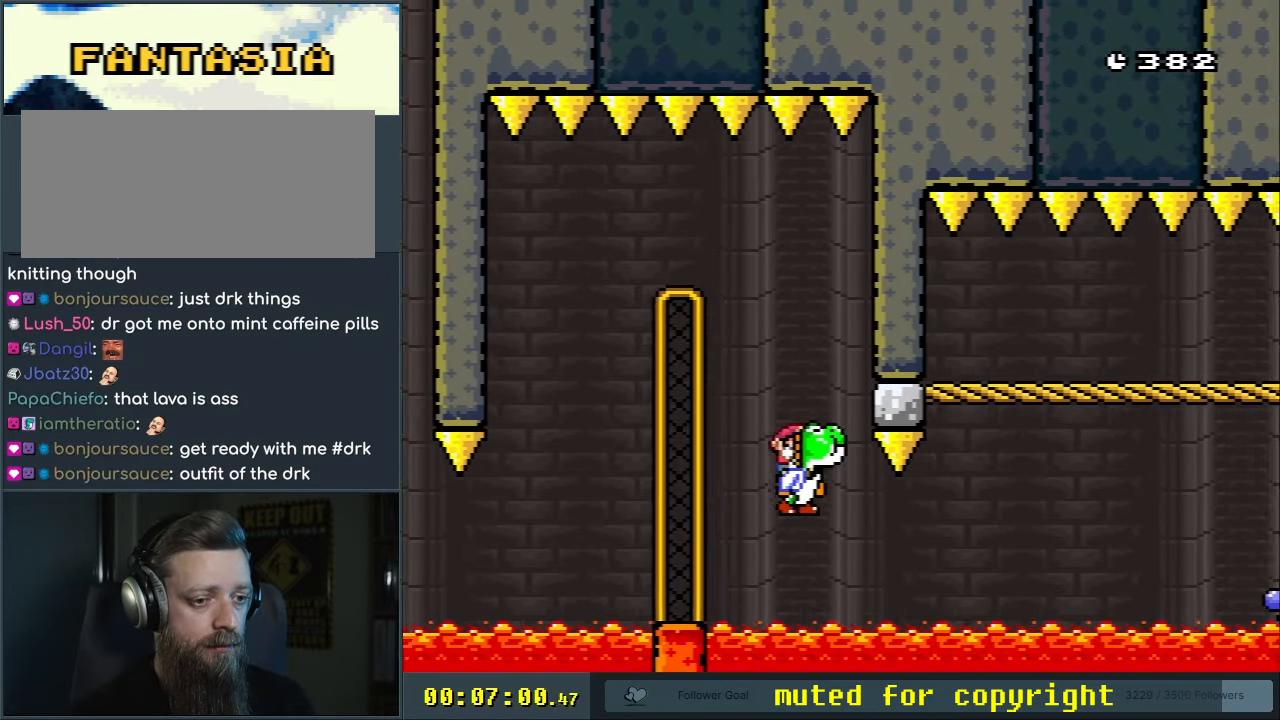
{"buttons": ["Y", "DPAD_RIGHT"], "events": [[200, "B", "down"], [333, "B", "up"]]}
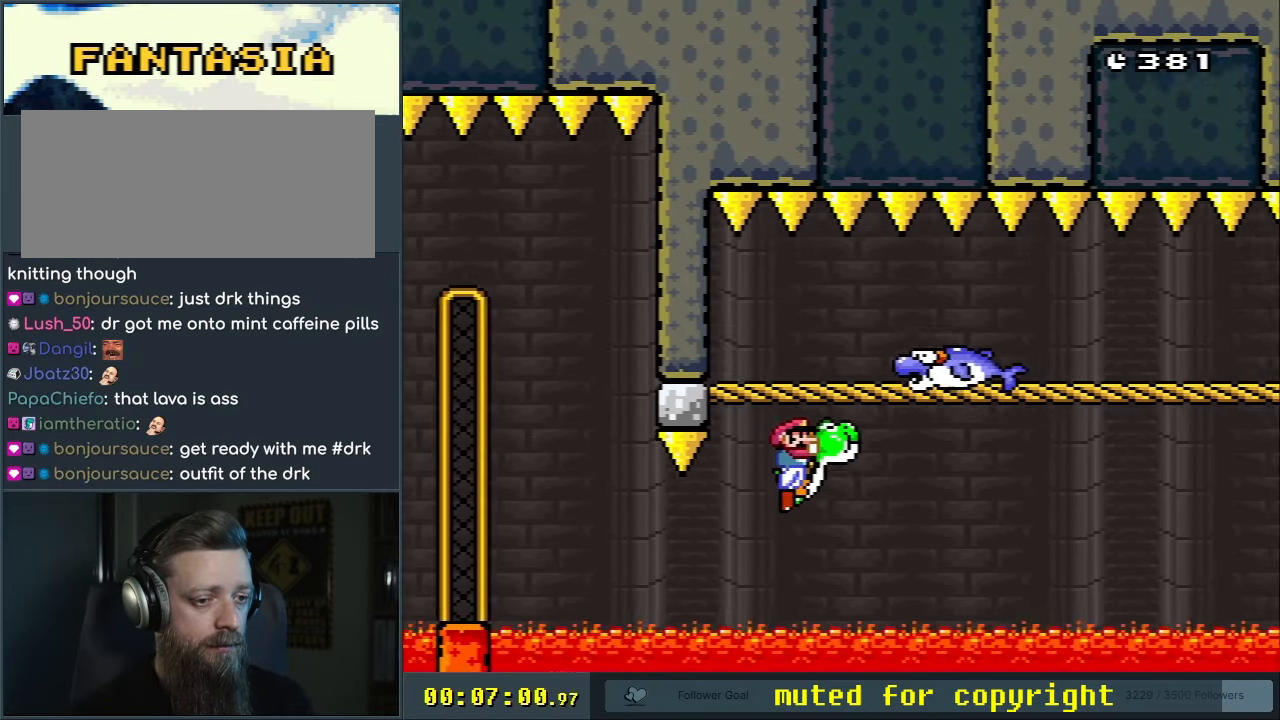
{"buttons": ["B", "Y", "DPAD_LEFT"], "events": [[367, "DPAD_RIGHT", "up"], [383, "DPAD_UP", "down"], [400, "DPAD_UP", "up"], [417, "B", "down"], [417, "DPAD_LEFT", "down"]]}
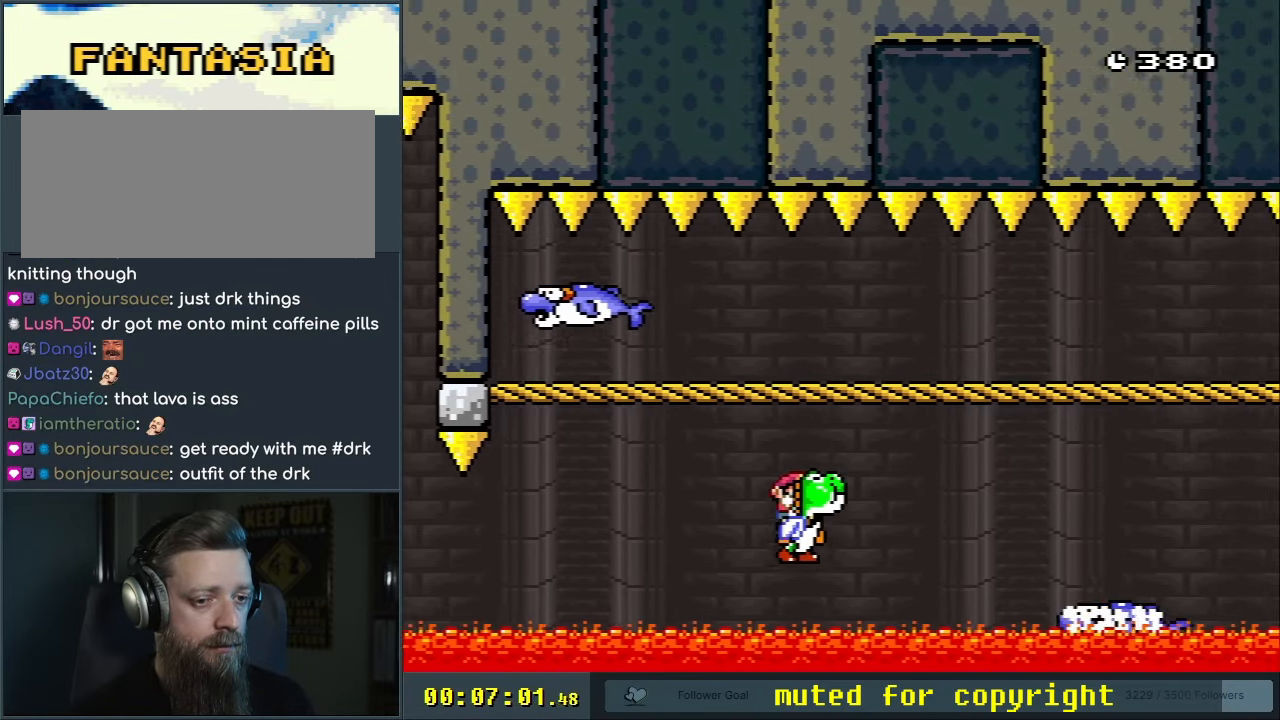
{"buttons": ["Y", "DPAD_RIGHT"], "events": [[17, "B", "up"], [33, "DPAD_LEFT", "up"], [133, "DPAD_RIGHT", "down"], [267, "DPAD_RIGHT", "up"], [433, "DPAD_RIGHT", "down"]]}
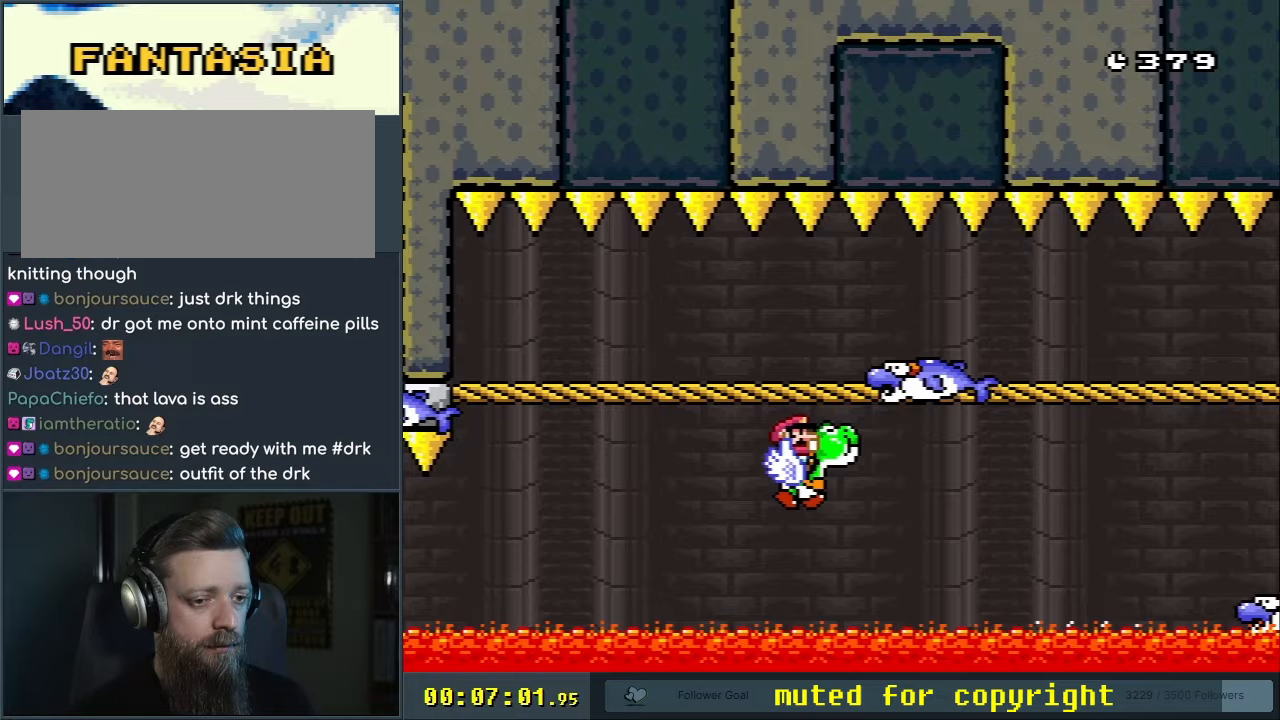
{"buttons": ["Y"], "events": [[150, "B", "down"], [283, "B", "up"], [400, "DPAD_RIGHT", "up"]]}
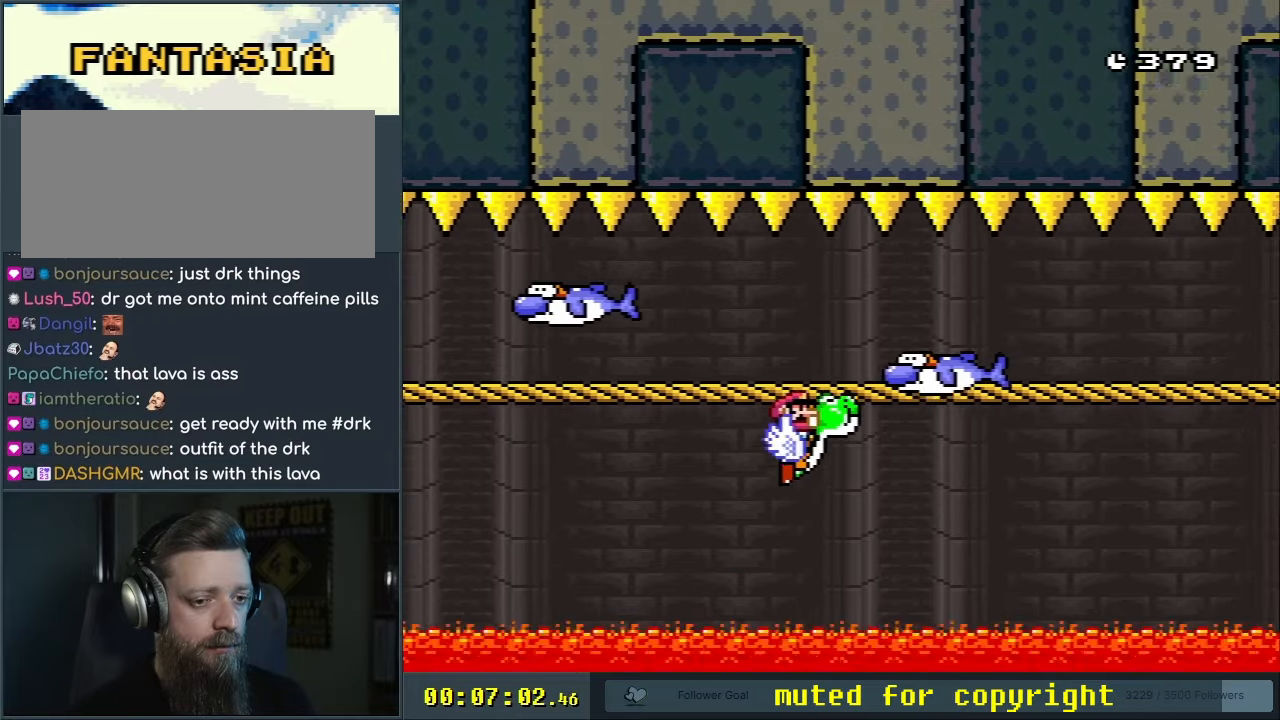
{"buttons": ["B", "Y", "DPAD_LEFT"], "events": [[350, "DPAD_LEFT", "down"], [433, "B", "down"]]}
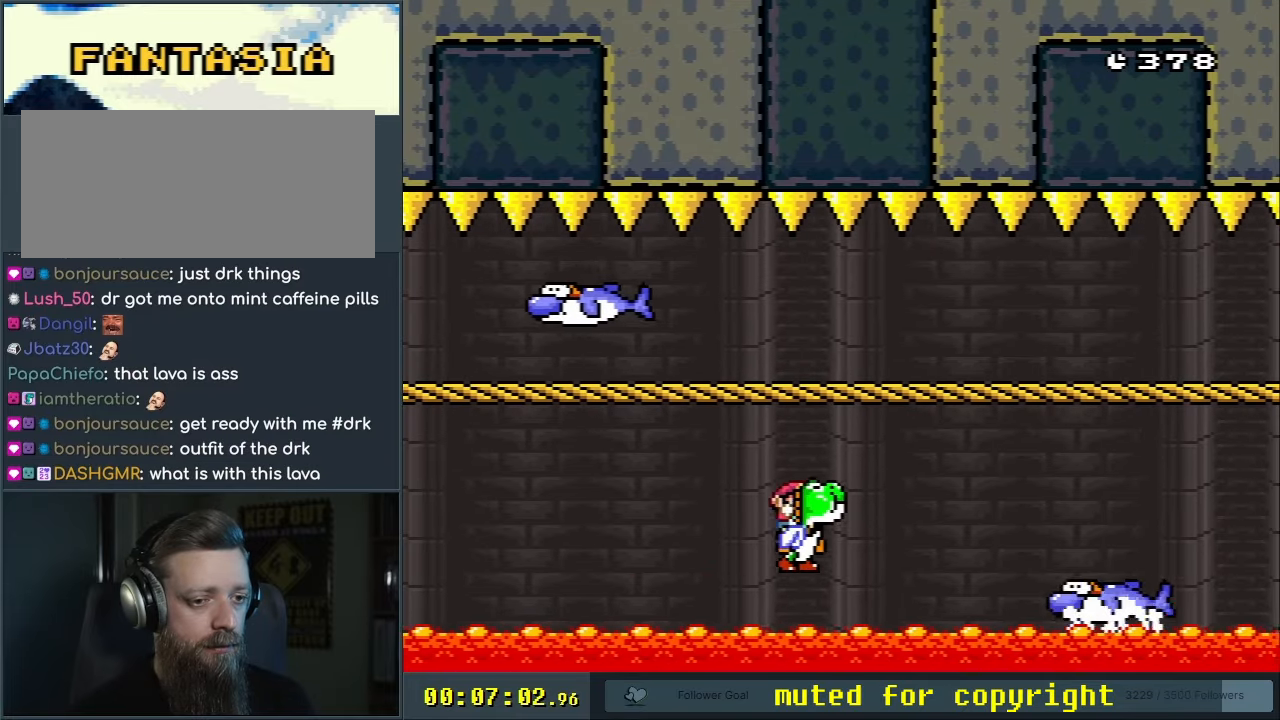
{"buttons": ["Y", "DPAD_RIGHT"], "events": [[17, "B", "up"], [17, "DPAD_LEFT", "up"], [133, "DPAD_RIGHT", "down"], [233, "DPAD_RIGHT", "up"], [317, "DPAD_RIGHT", "down"]]}
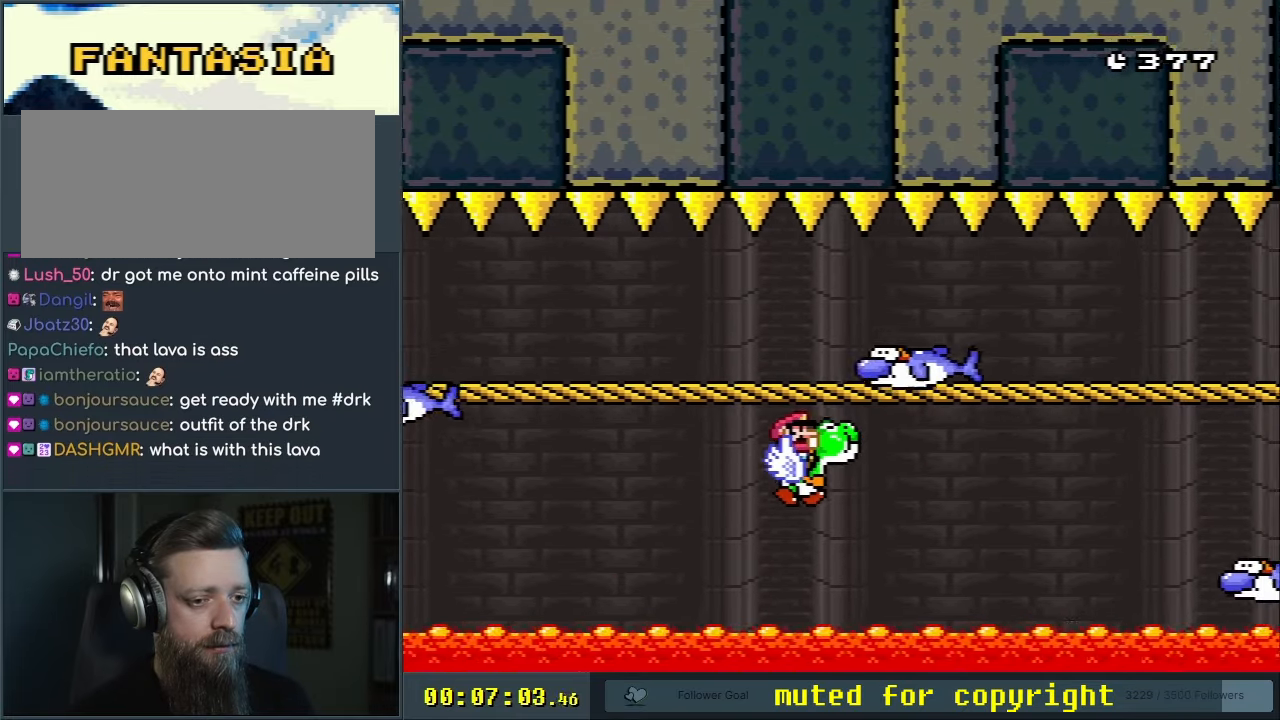
{"buttons": ["Y"], "events": [[167, "B", "down"], [250, "B", "up"], [250, "DPAD_RIGHT", "up"]]}
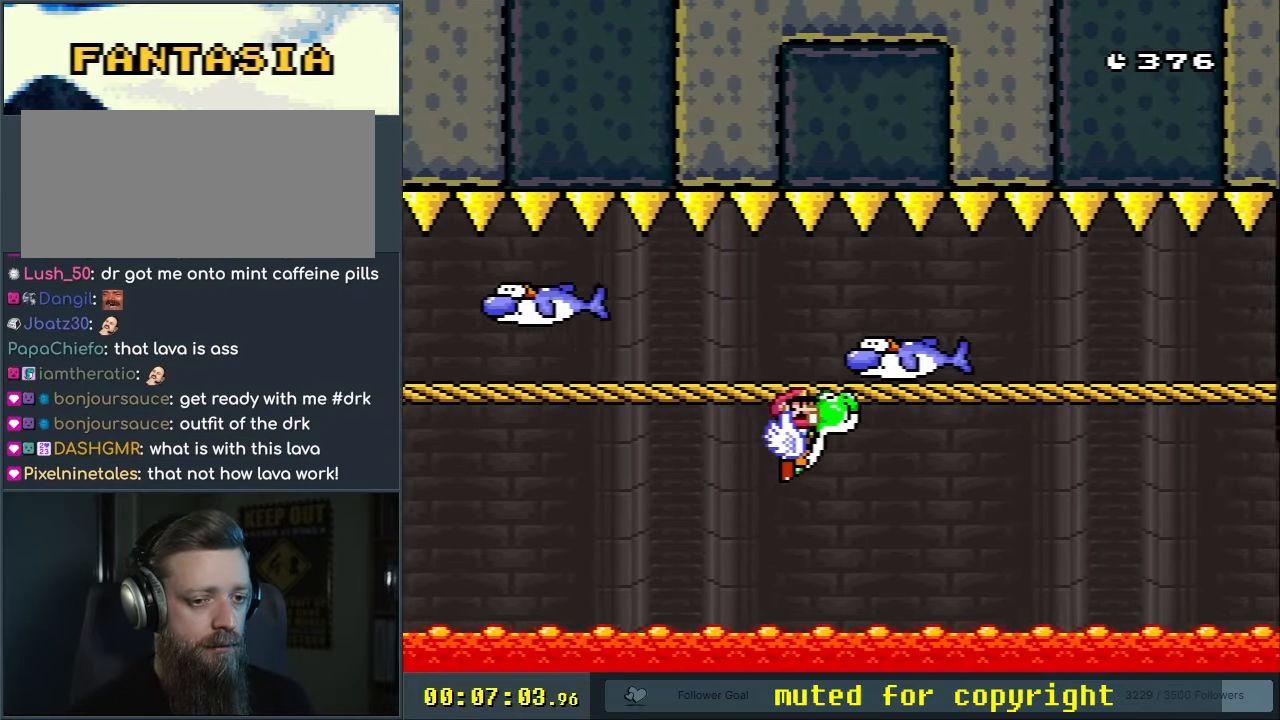
{"buttons": ["B", "Y"], "events": [[417, "B", "down"]]}
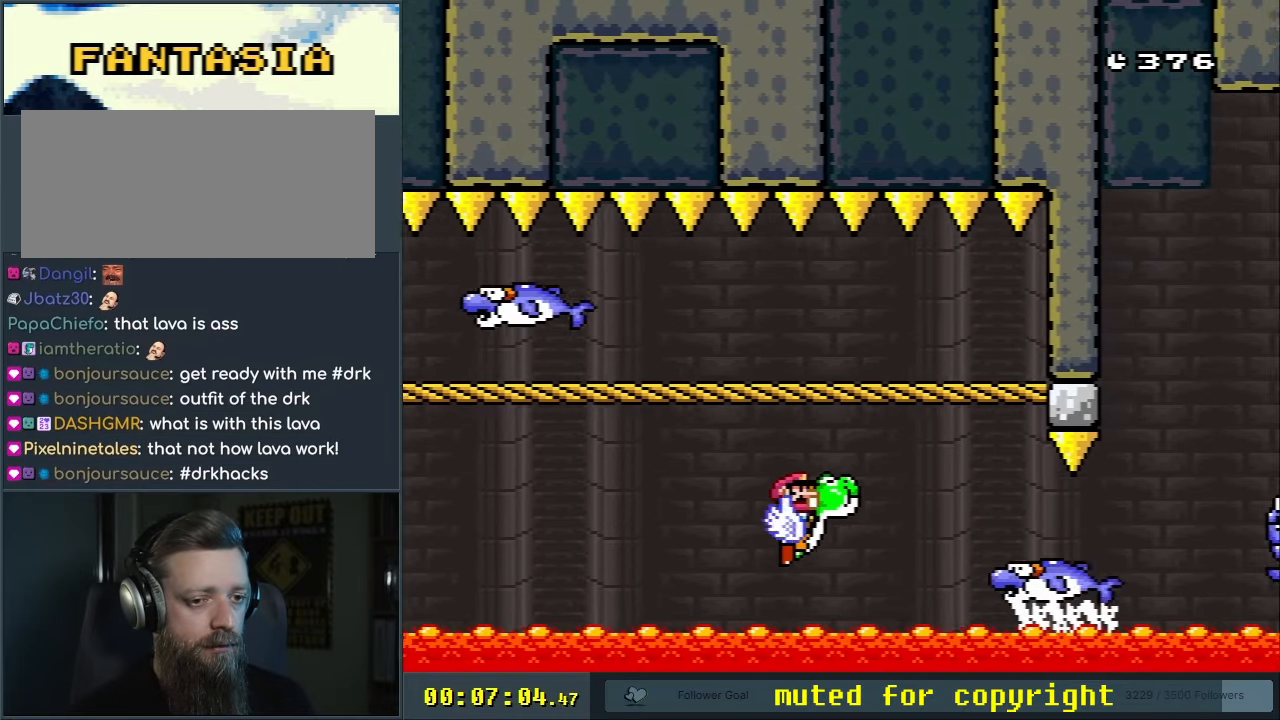
{"buttons": ["Y"], "events": [[17, "B", "up"], [133, "DPAD_LEFT", "down"], [350, "DPAD_LEFT", "up"], [350, "DPAD_UP", "down"], [383, "DPAD_RIGHT", "down"], [383, "DPAD_UP", "up"], [433, "DPAD_RIGHT", "up"]]}
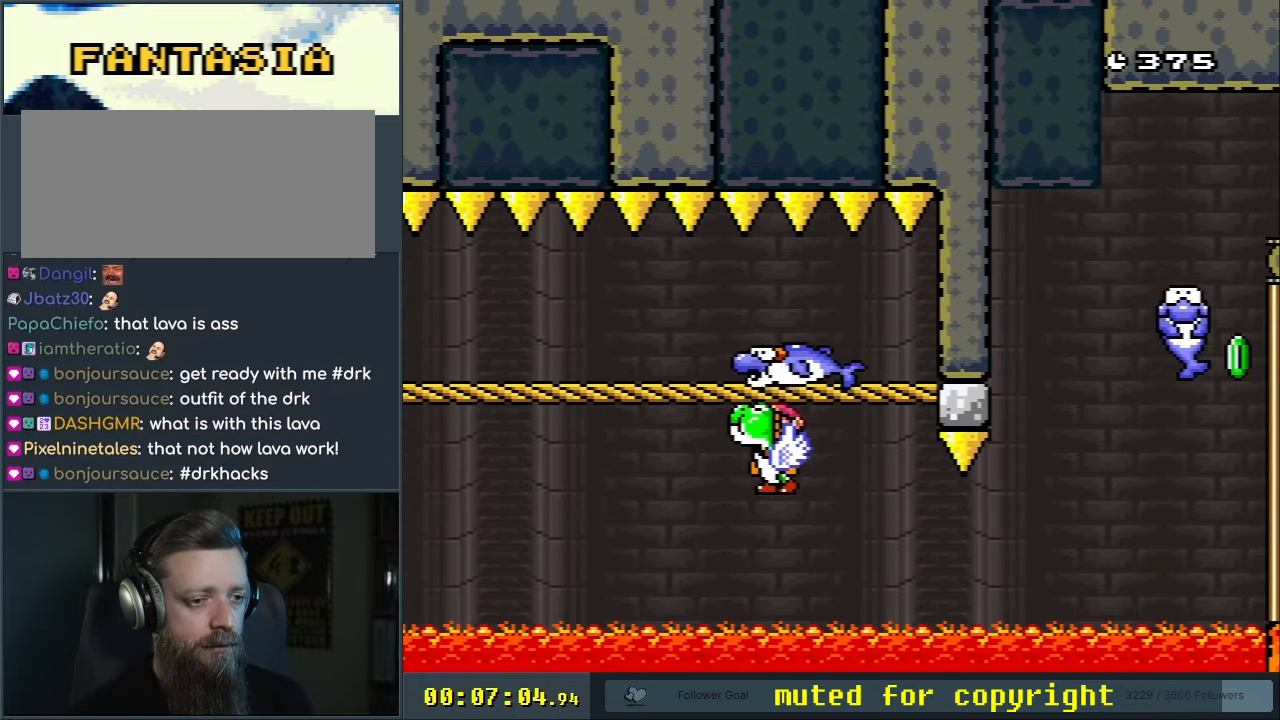
{"buttons": ["Y"], "events": [[67, "DPAD_RIGHT", "down"], [150, "DPAD_RIGHT", "up"], [200, "B", "down"], [283, "B", "up"]]}
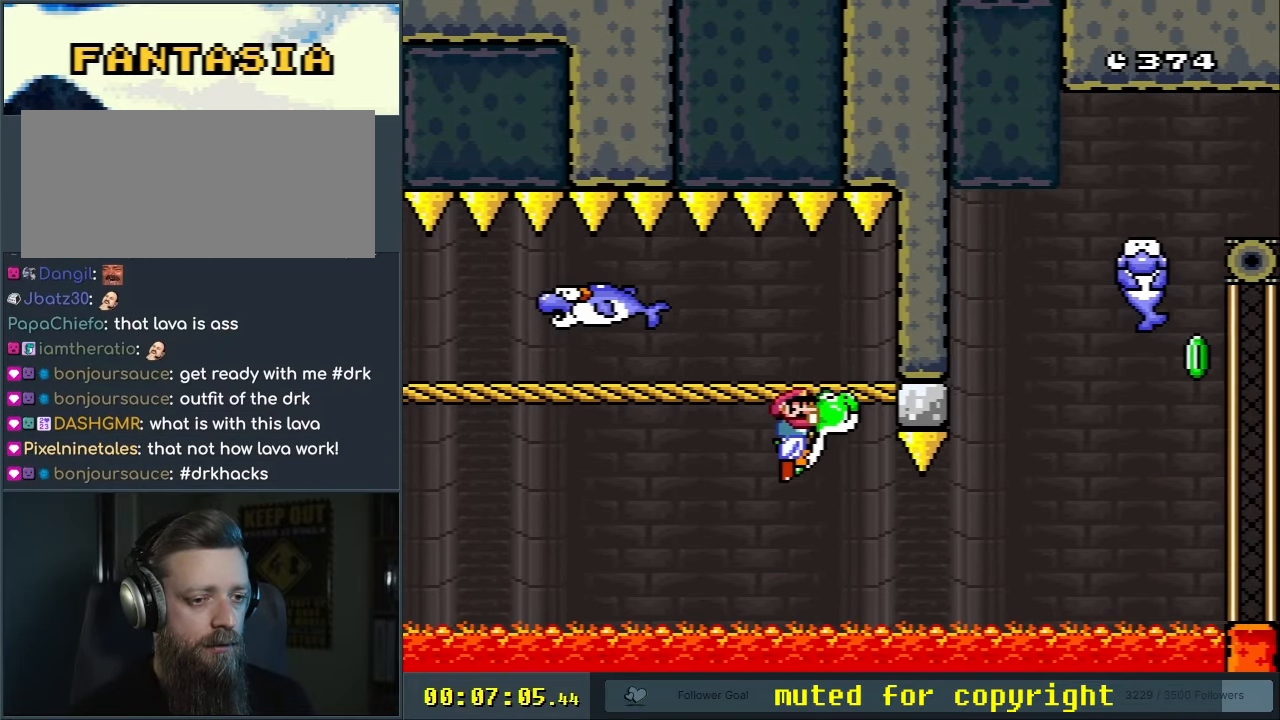
{"buttons": ["B", "Y", "DPAD_RIGHT"], "events": [[133, "DPAD_RIGHT", "down"], [283, "DPAD_RIGHT", "up"], [333, "DPAD_RIGHT", "down"], [500, "B", "down"]]}
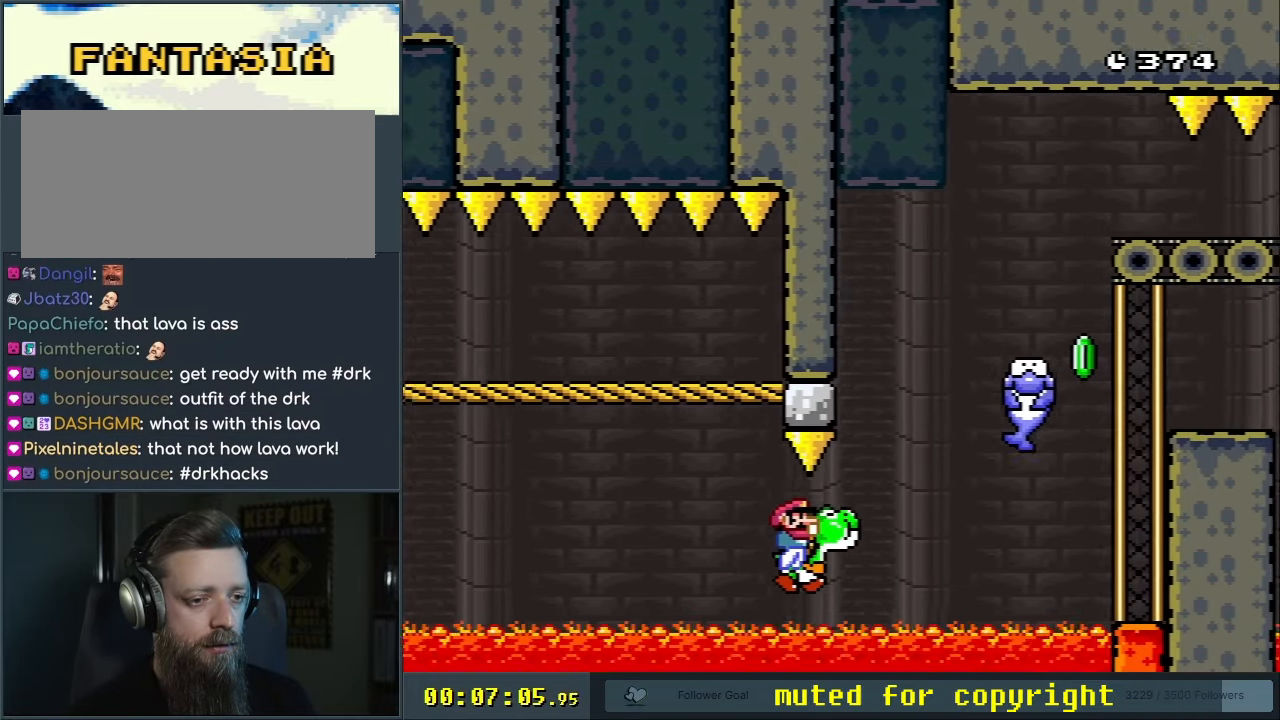
{"buttons": ["B", "Y", "DPAD_RIGHT"], "events": [[33, "DPAD_RIGHT", "up"], [167, "B", "up"], [250, "DPAD_LEFT", "down"], [367, "DPAD_LEFT", "up"], [400, "B", "down"], [417, "DPAD_RIGHT", "down"]]}
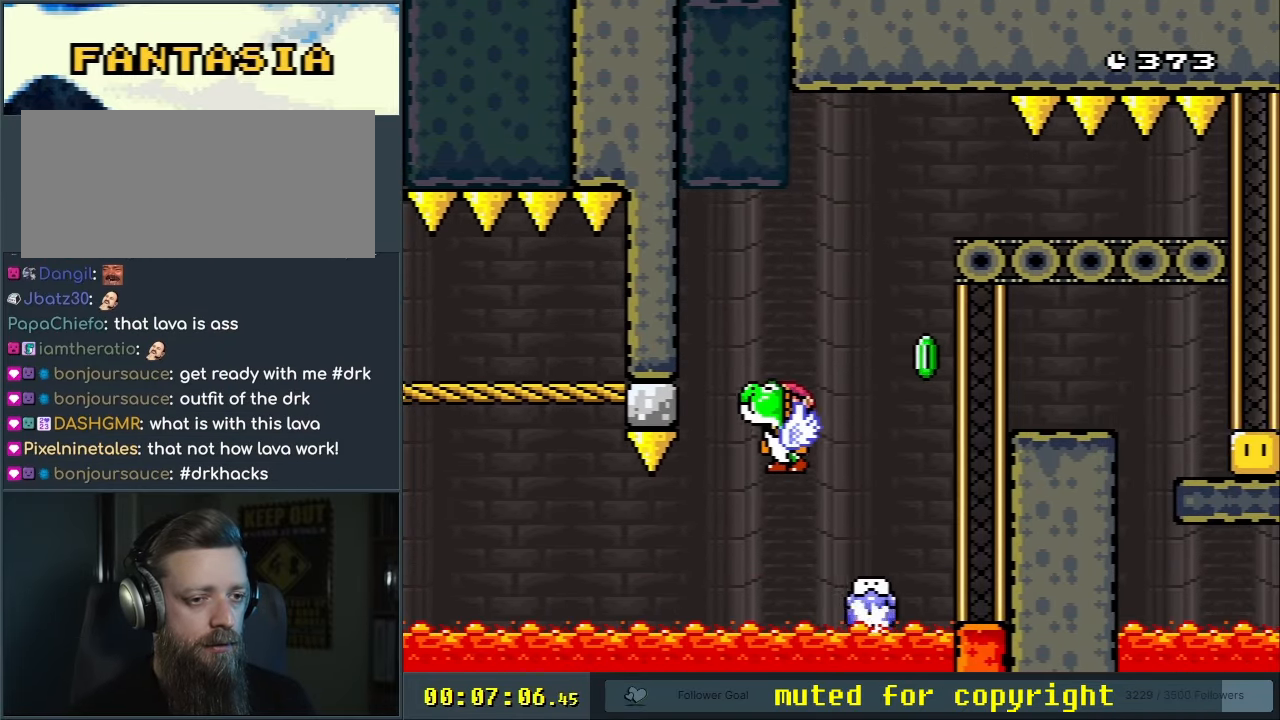
{"buttons": ["B", "Y", "DPAD_LEFT"], "events": [[133, "DPAD_RIGHT", "up"], [333, "X", "down"], [433, "DPAD_LEFT", "down"], [500, "X", "up"]]}
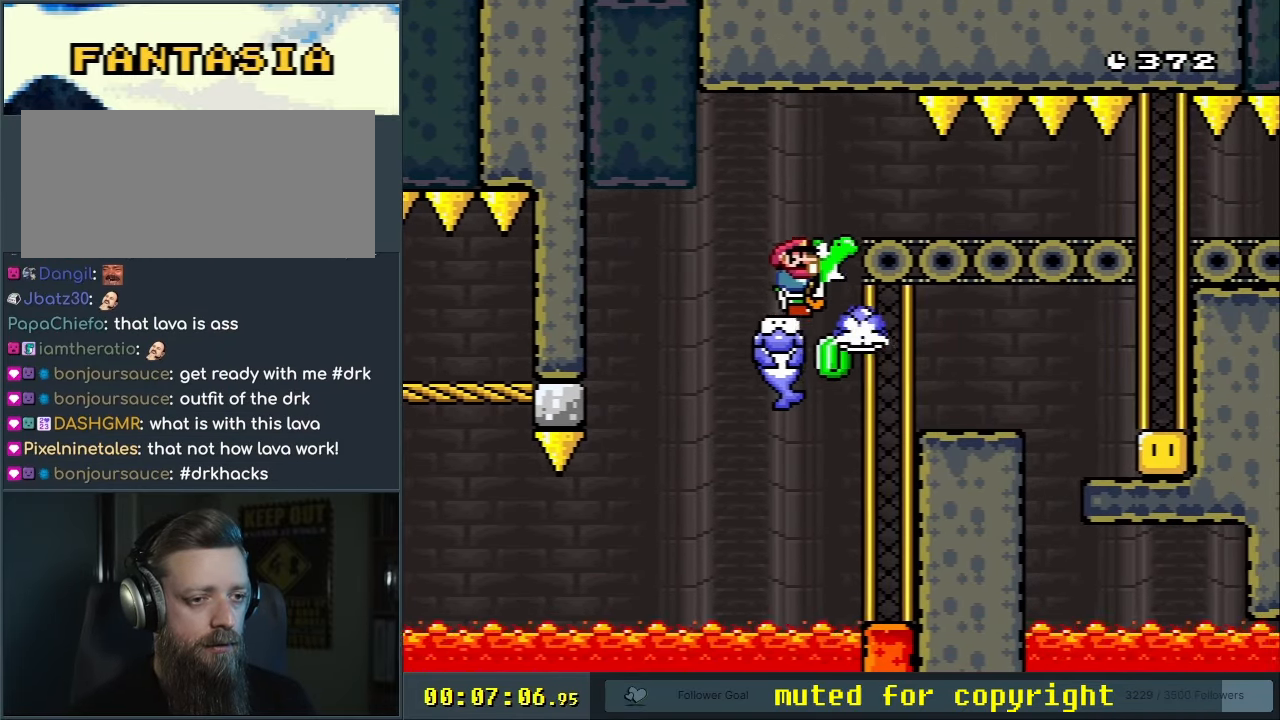
{"buttons": ["Y"], "events": [[67, "B", "up"], [83, "DPAD_LEFT", "up"]]}
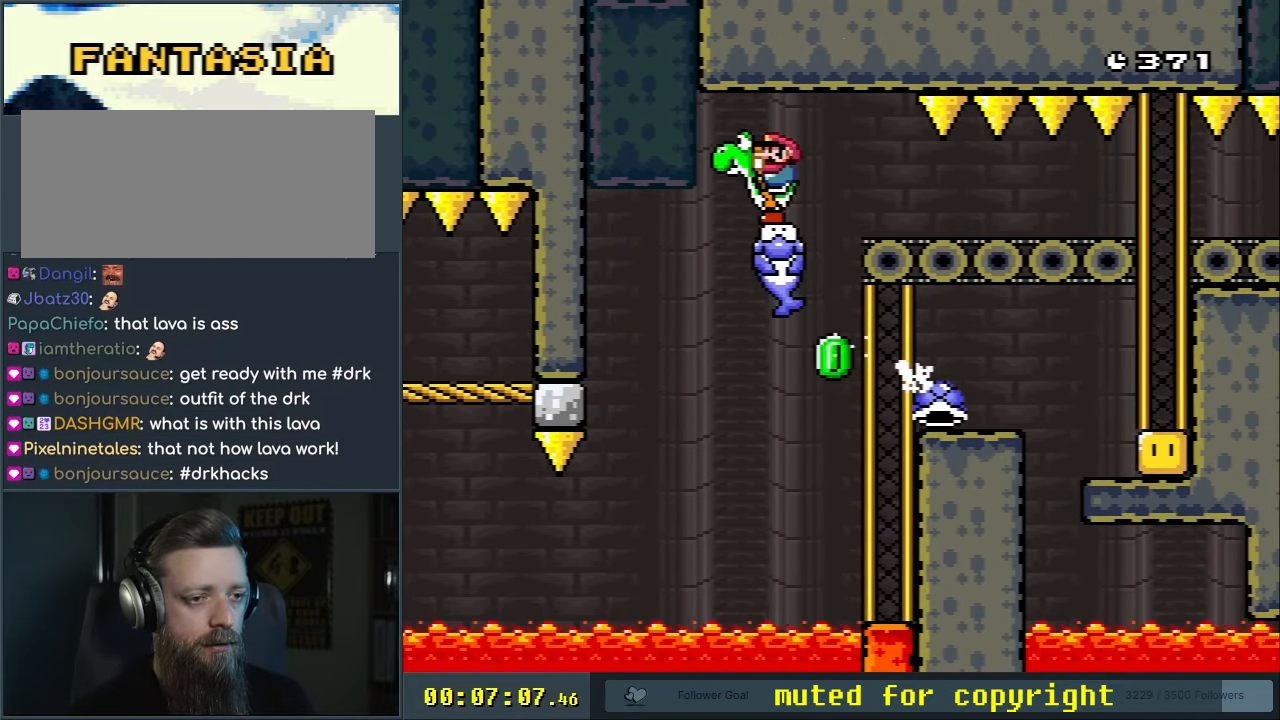
{"buttons": ["Y"], "events": []}
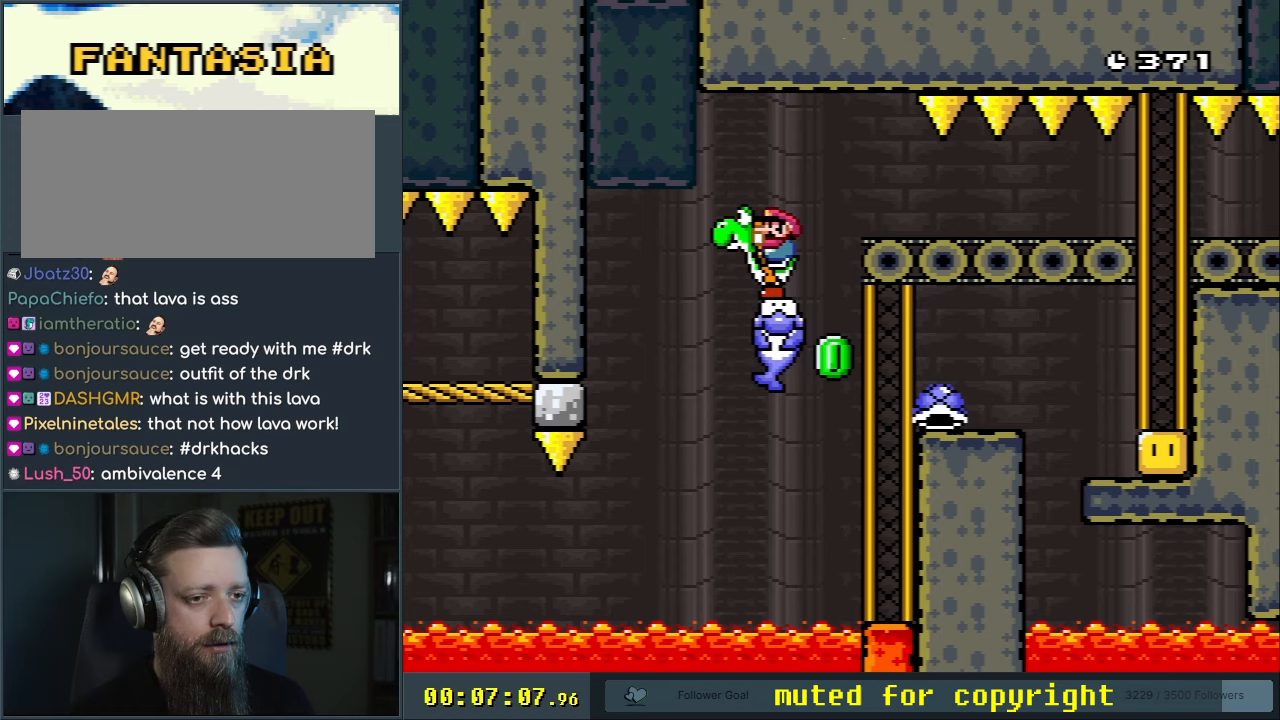
{"buttons": ["B", "Y"], "events": [[150, "B", "down"], [183, "DPAD_RIGHT", "down"], [250, "B", "up"], [333, "B", "down"], [433, "DPAD_RIGHT", "up"]]}
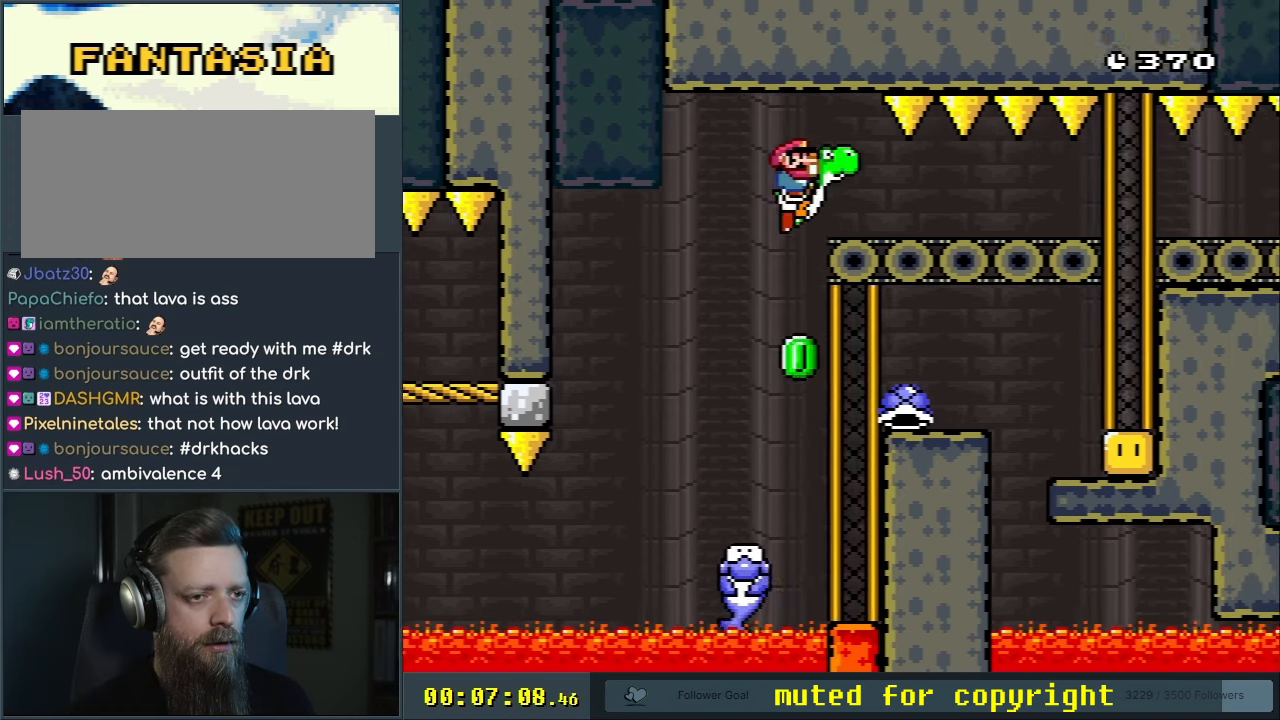
{"buttons": ["B", "Y", "DPAD_RIGHT"], "events": [[200, "DPAD_LEFT", "down"], [333, "DPAD_LEFT", "up"], [500, "DPAD_RIGHT", "down"]]}
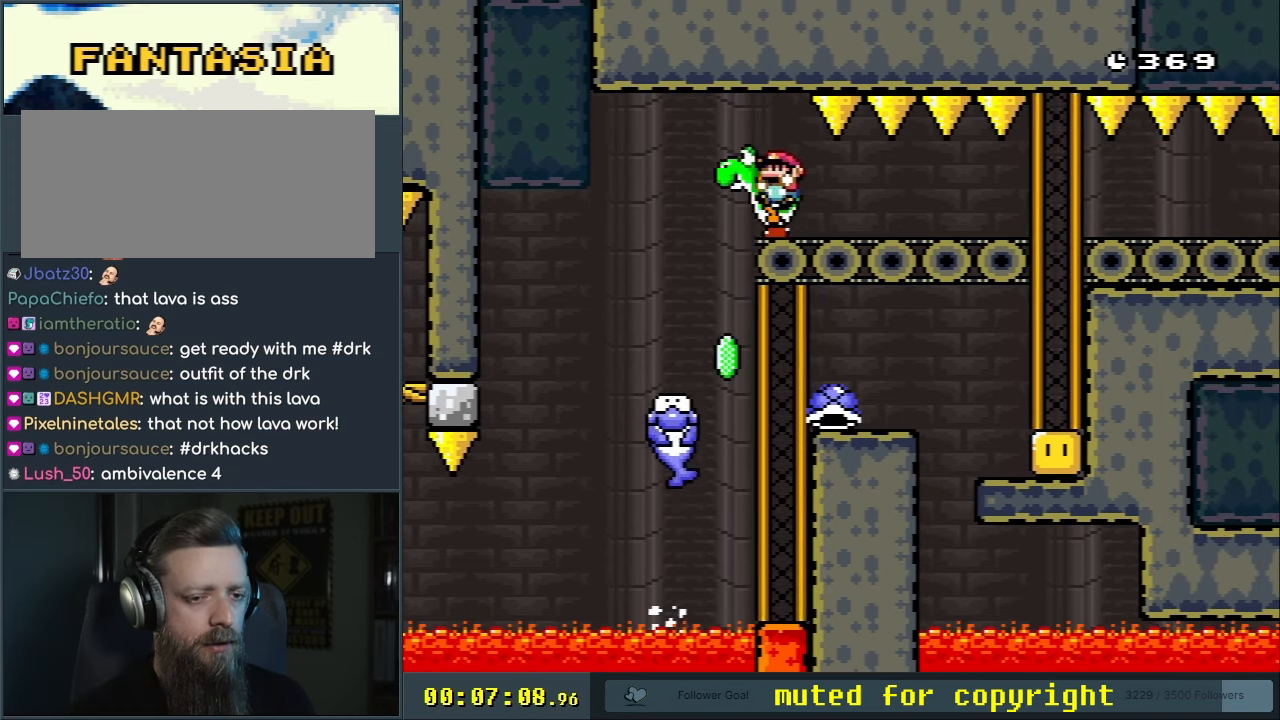
{"buttons": ["B", "Y"], "events": [[33, "DPAD_RIGHT", "up"]]}
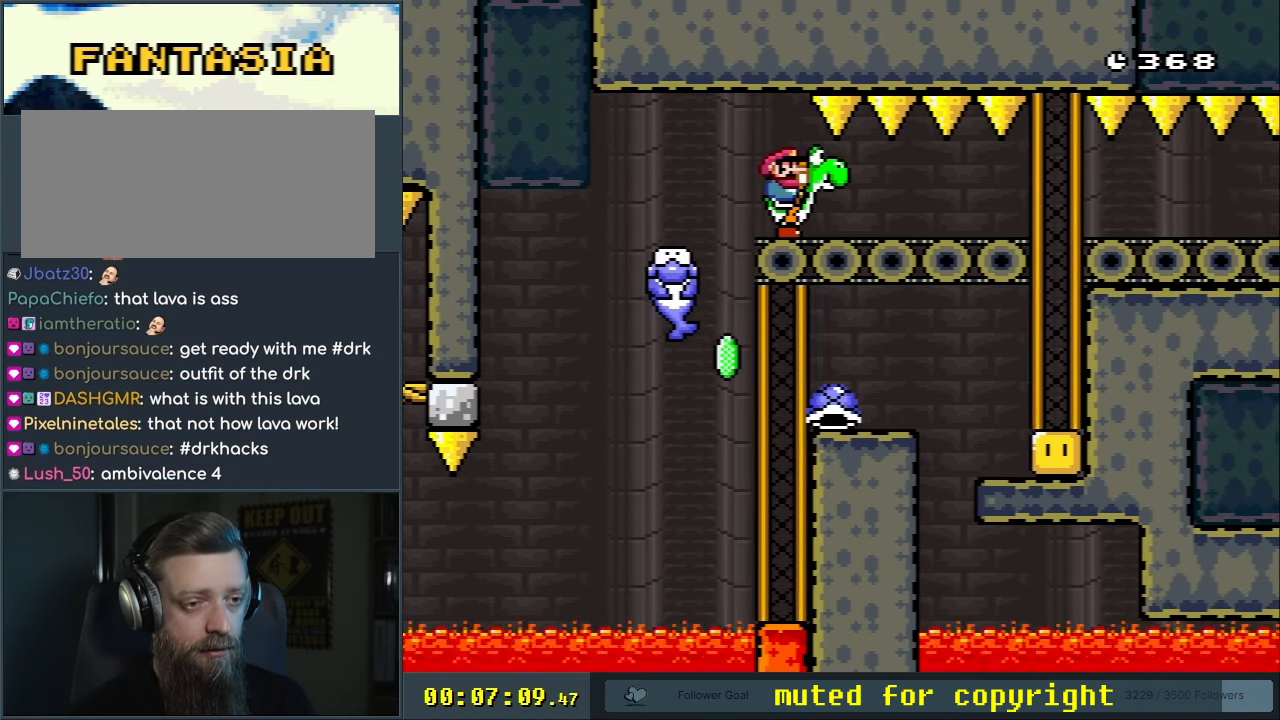
{"buttons": ["B", "Y"], "events": []}
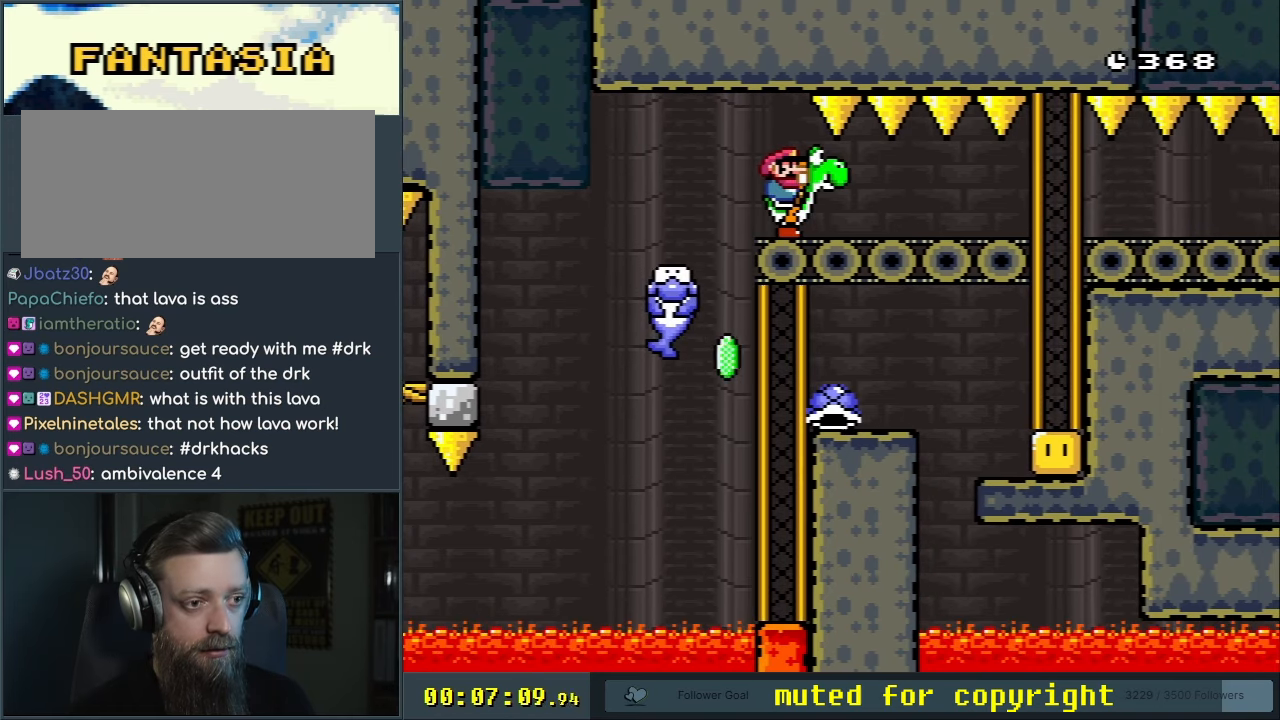
{"buttons": ["B", "Y"], "events": []}
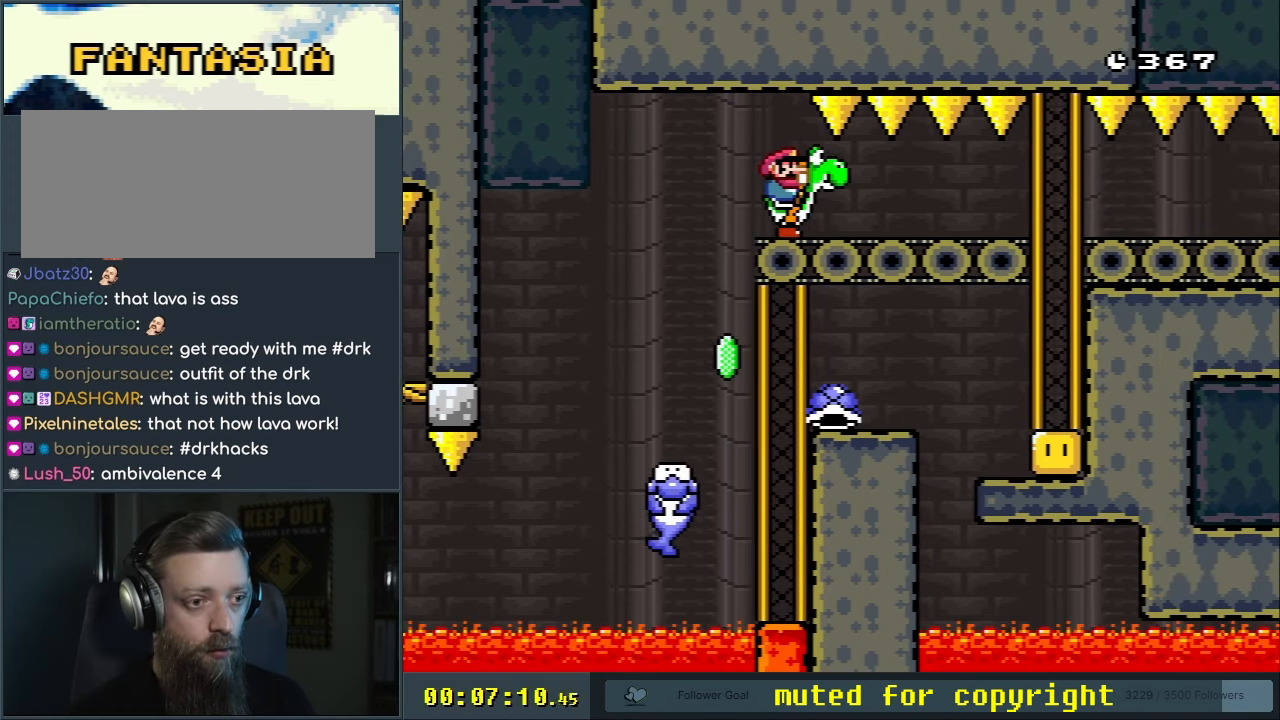
{"buttons": ["B", "Y", "DPAD_LEFT"], "events": [[467, "DPAD_LEFT", "down"]]}
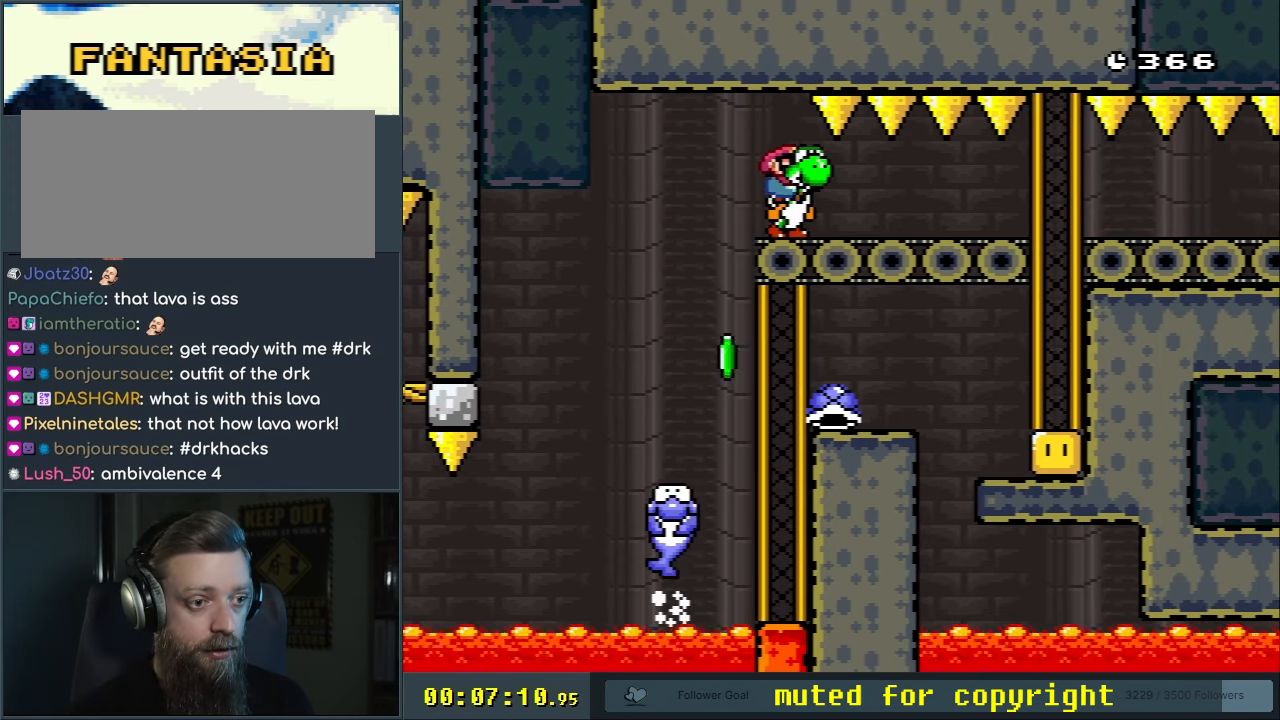
{"buttons": ["Y", "DPAD_RIGHT"], "events": [[300, "DPAD_LEFT", "up"], [400, "DPAD_RIGHT", "down"], [450, "B", "up"]]}